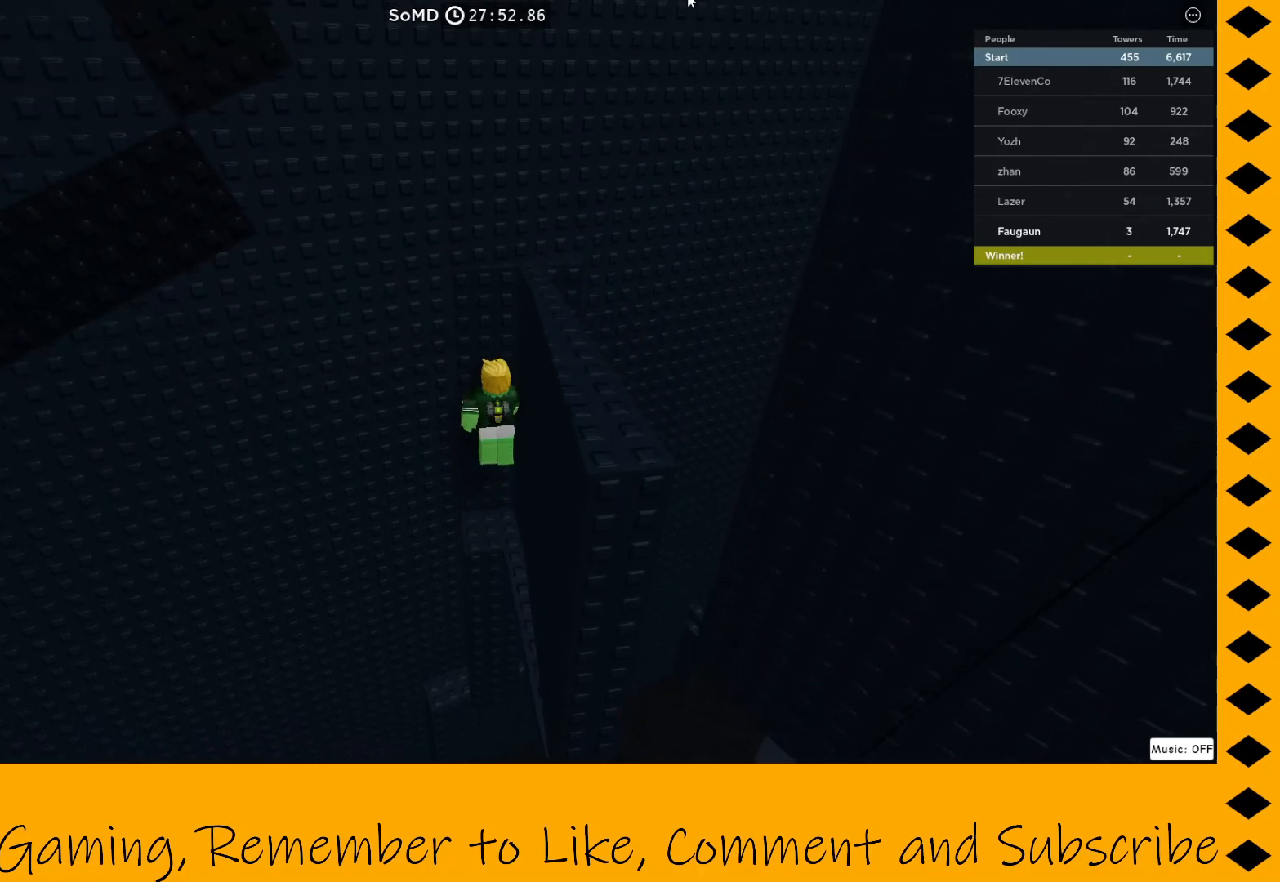
Gameplay with keyboard and mouse; each line is a JSON object with the keys and mouse buttons held at the frame after it. "events" lists presses ("down") and releases ("up") of "1", "2", "3", "4", "5", "a", "alt", "c", "caps_lock", "ctrl", "d", "e", "f", "g", "q", "r", "s", "shift", "space", "t", "tab", "v", "w", "x", "z", "mouse_left", "mouse_wheel" and "mouse_right" between this image and that frame as [ms after this image, input, new state], when the widget could be followed in between. "mouse_left", "mouse_wheel", "mouse_right" = the "left", "wheel", "right" buttons of the "mouse" list. No other keys are recorded. "wheel" means that the mouse wheel is clicked or scrolled. Not read: mouse_move.
{"keys": ["space"], "mouse": [], "events": []}
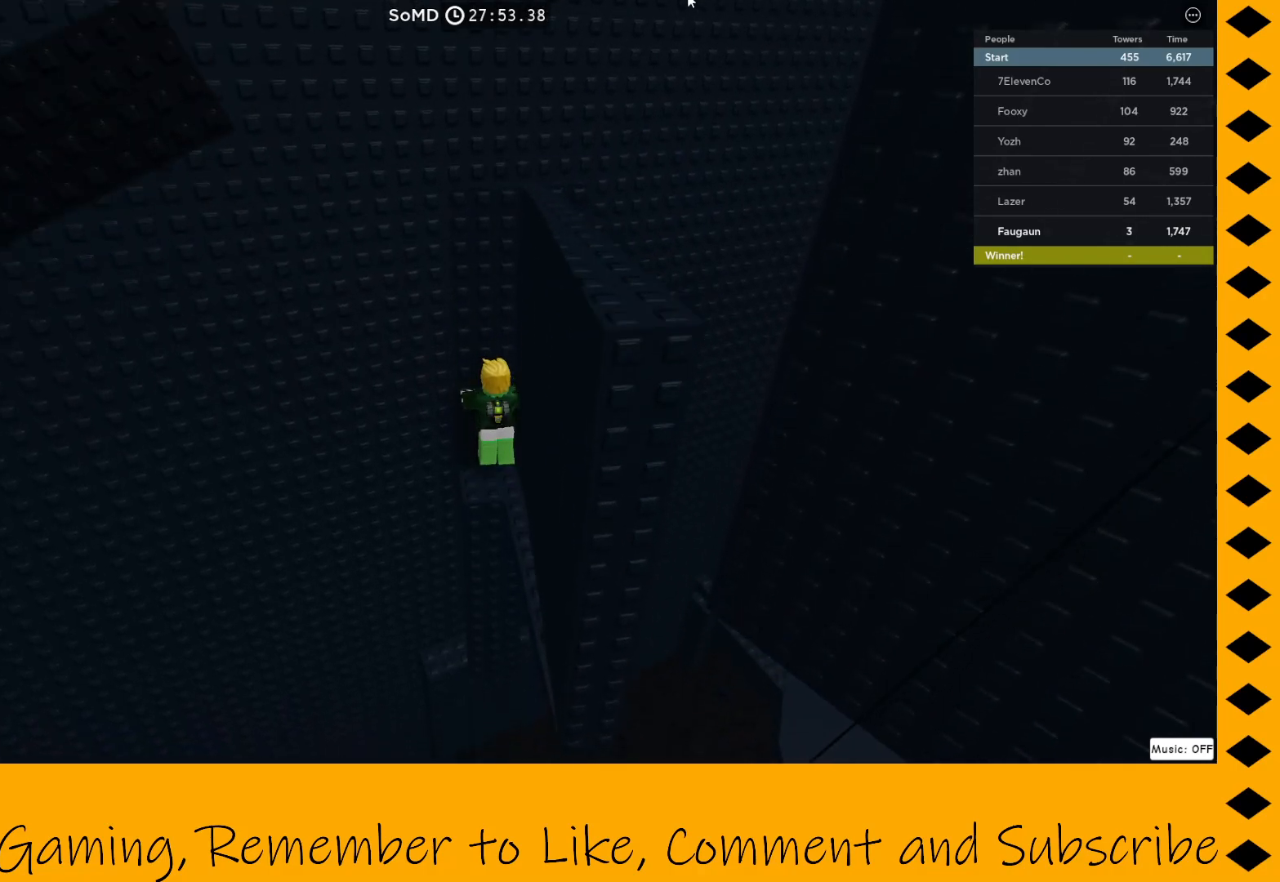
{"keys": ["space"], "mouse": [], "events": []}
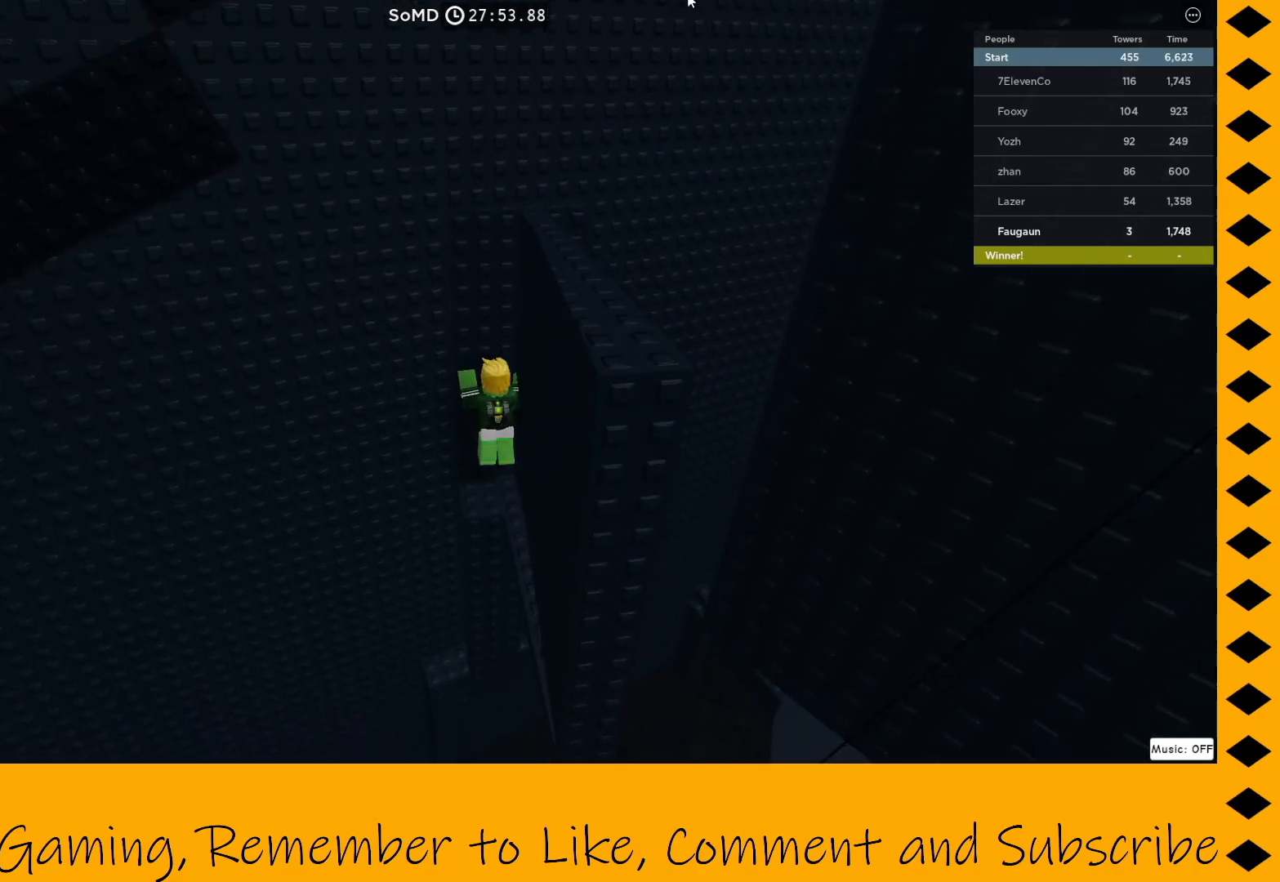
{"keys": ["space"], "mouse": [], "events": []}
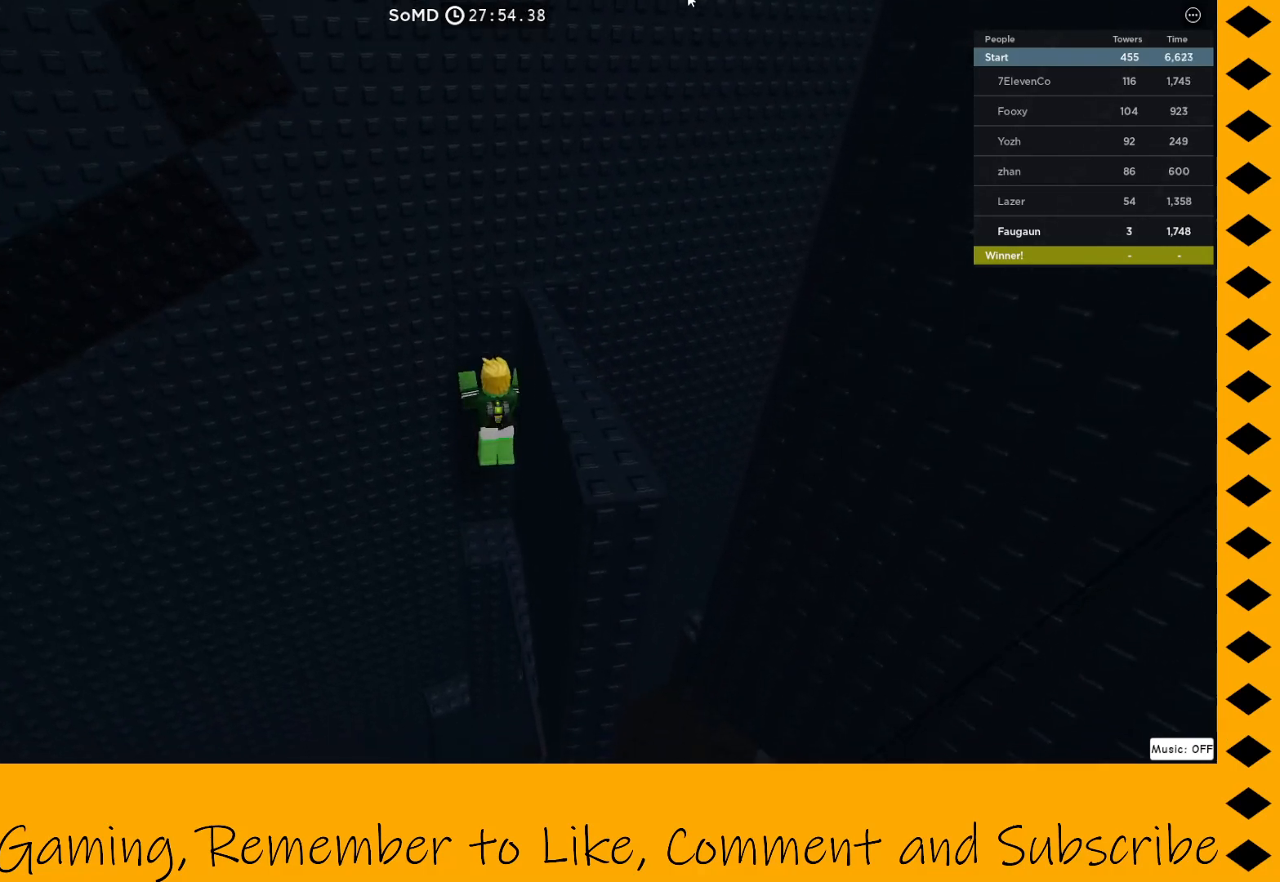
{"keys": ["space"], "mouse": [], "events": []}
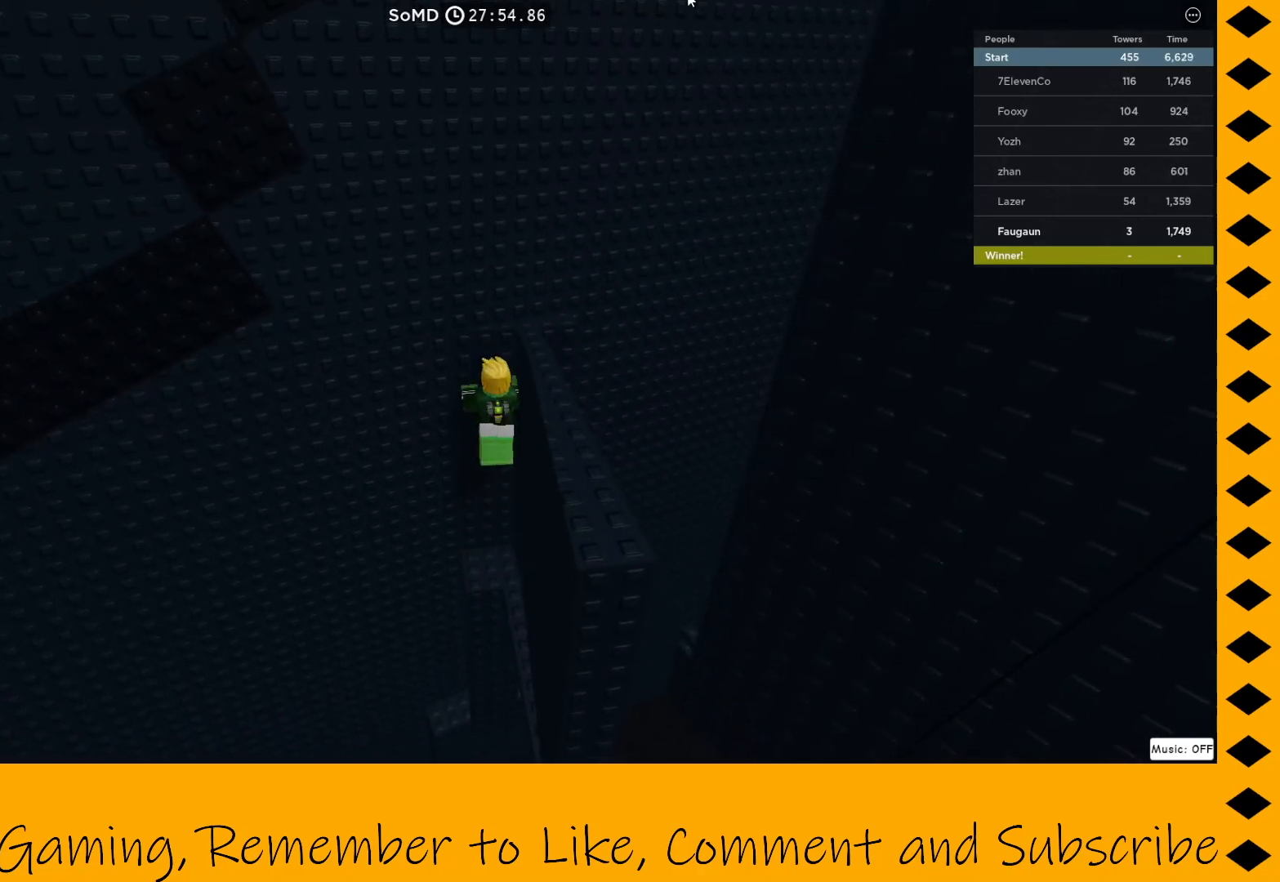
{"keys": ["space", "w"], "mouse": [], "events": [[117, "w", "down"]]}
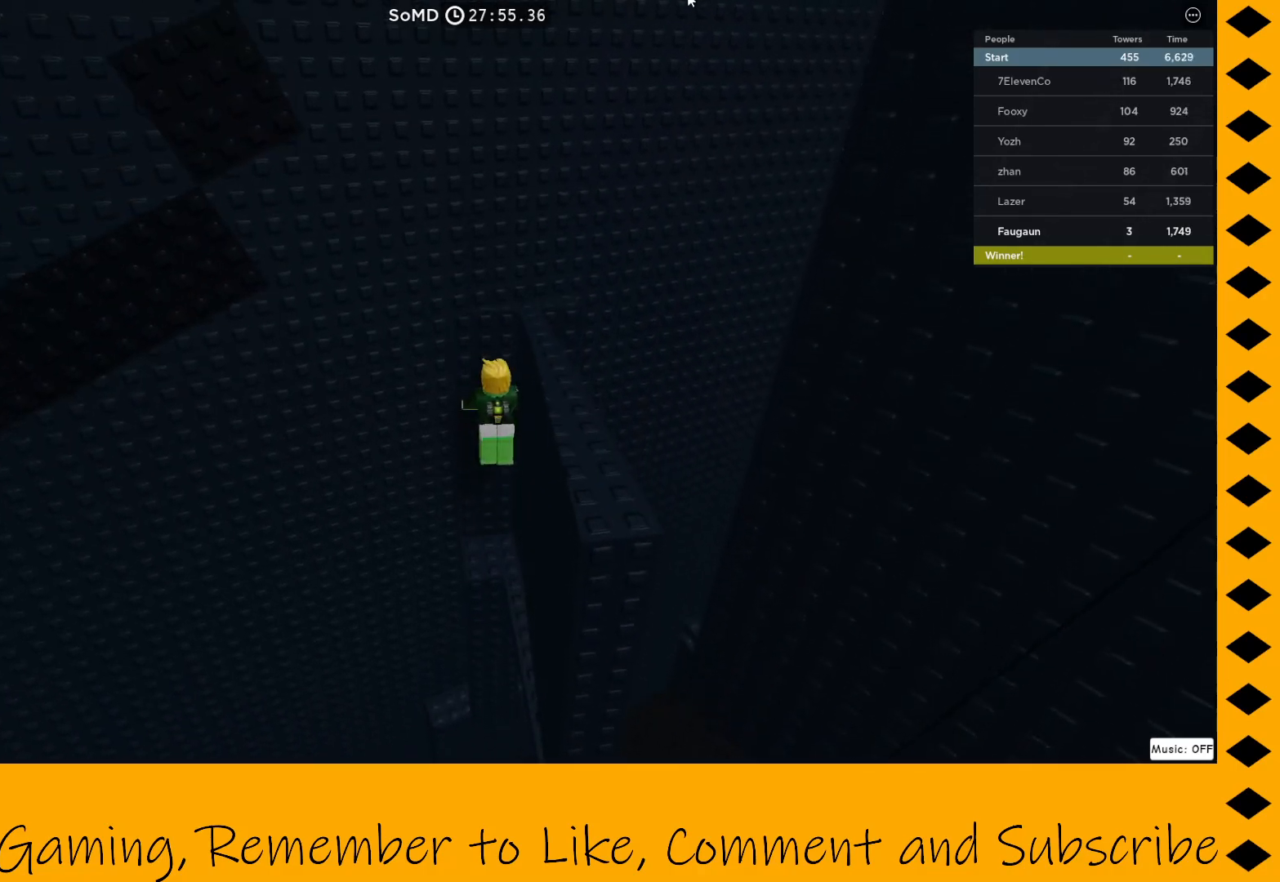
{"keys": ["space"], "mouse": [], "events": [[33, "w", "up"]]}
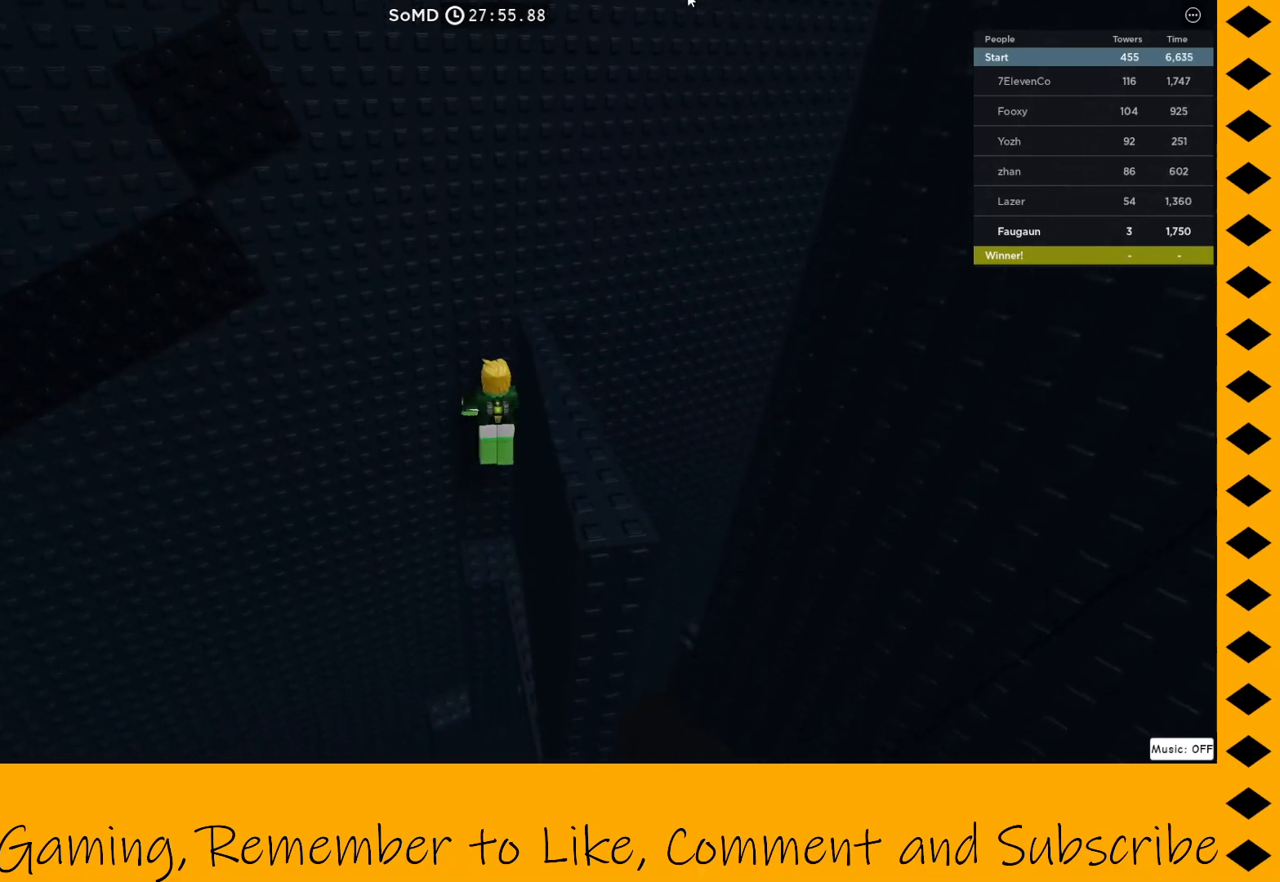
{"keys": ["space"], "mouse": [], "events": []}
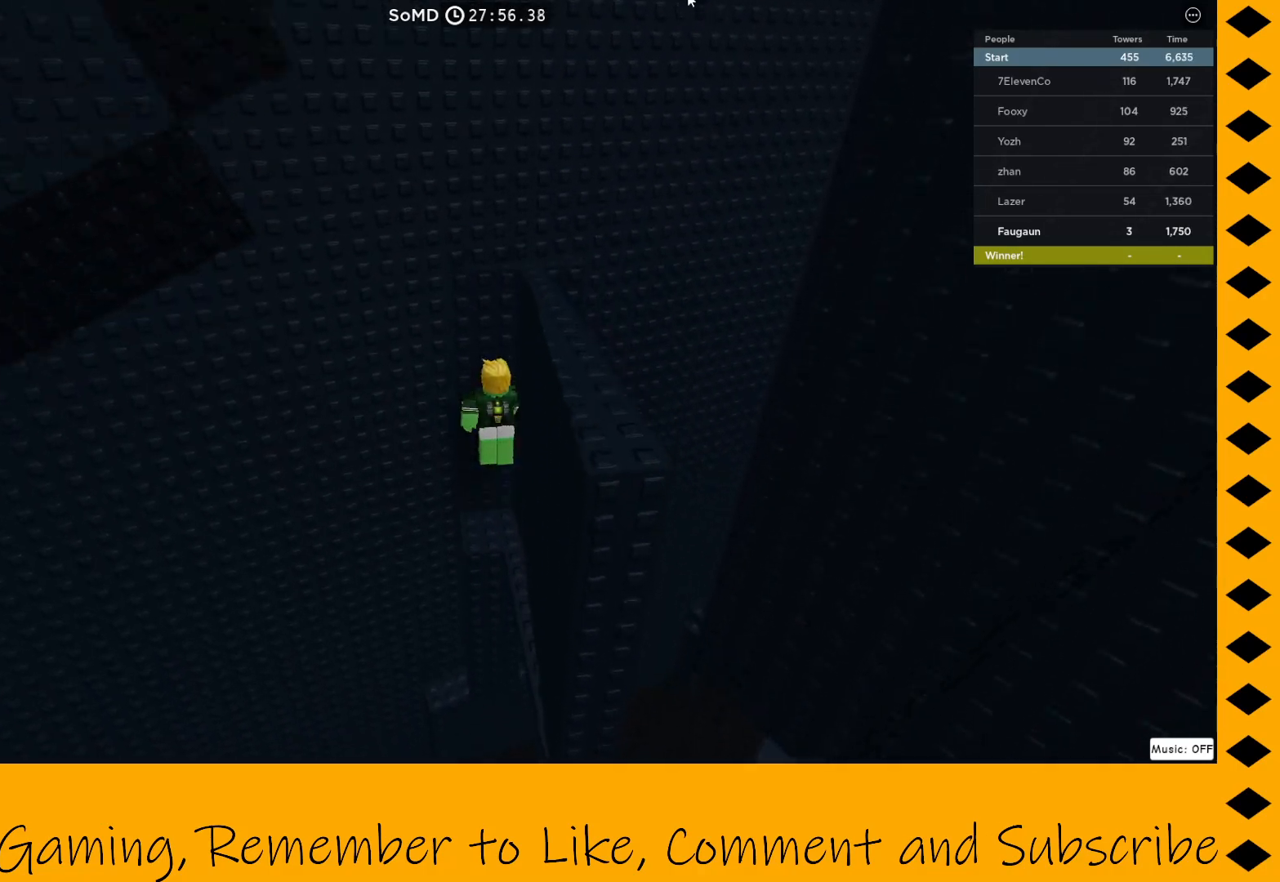
{"keys": ["space"], "mouse": [], "events": []}
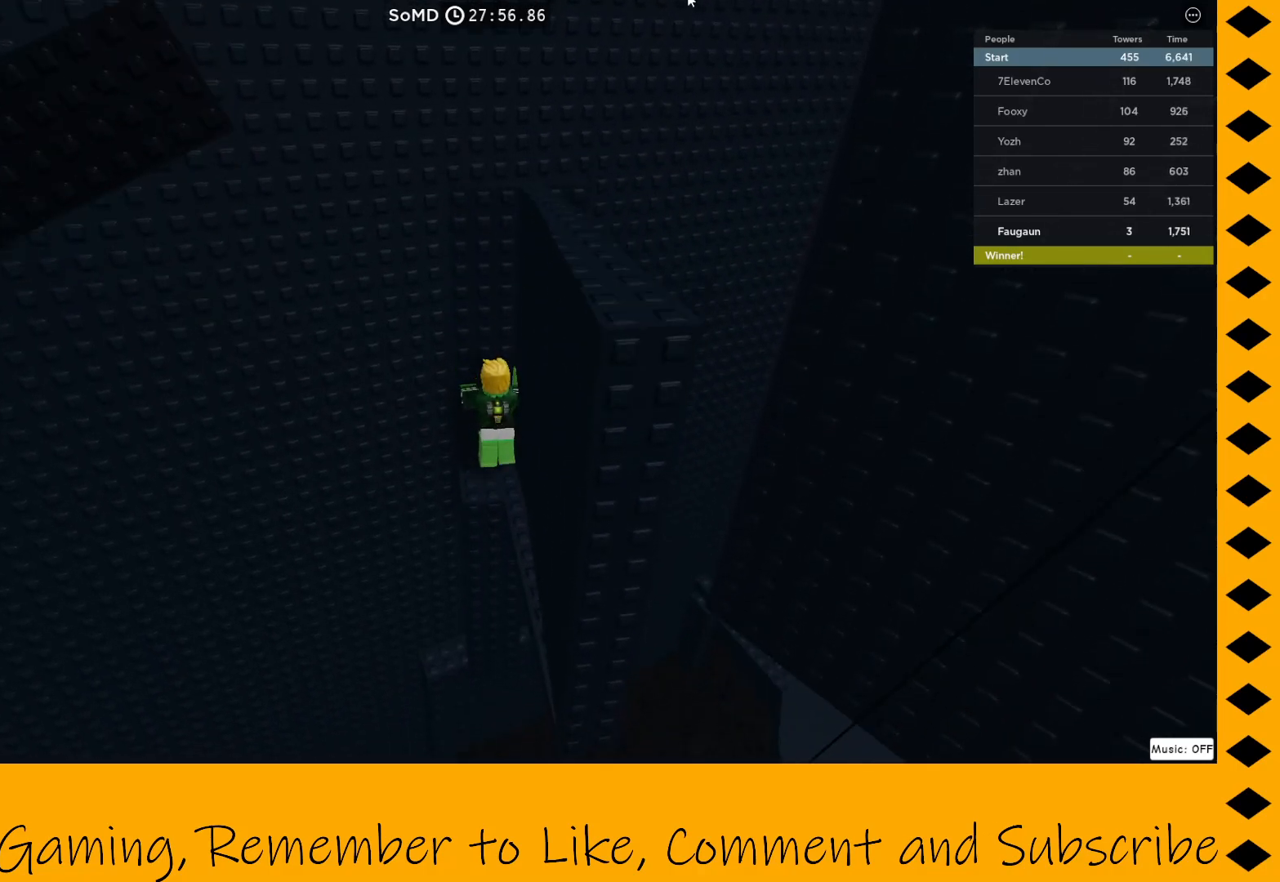
{"keys": ["space"], "mouse": [], "events": []}
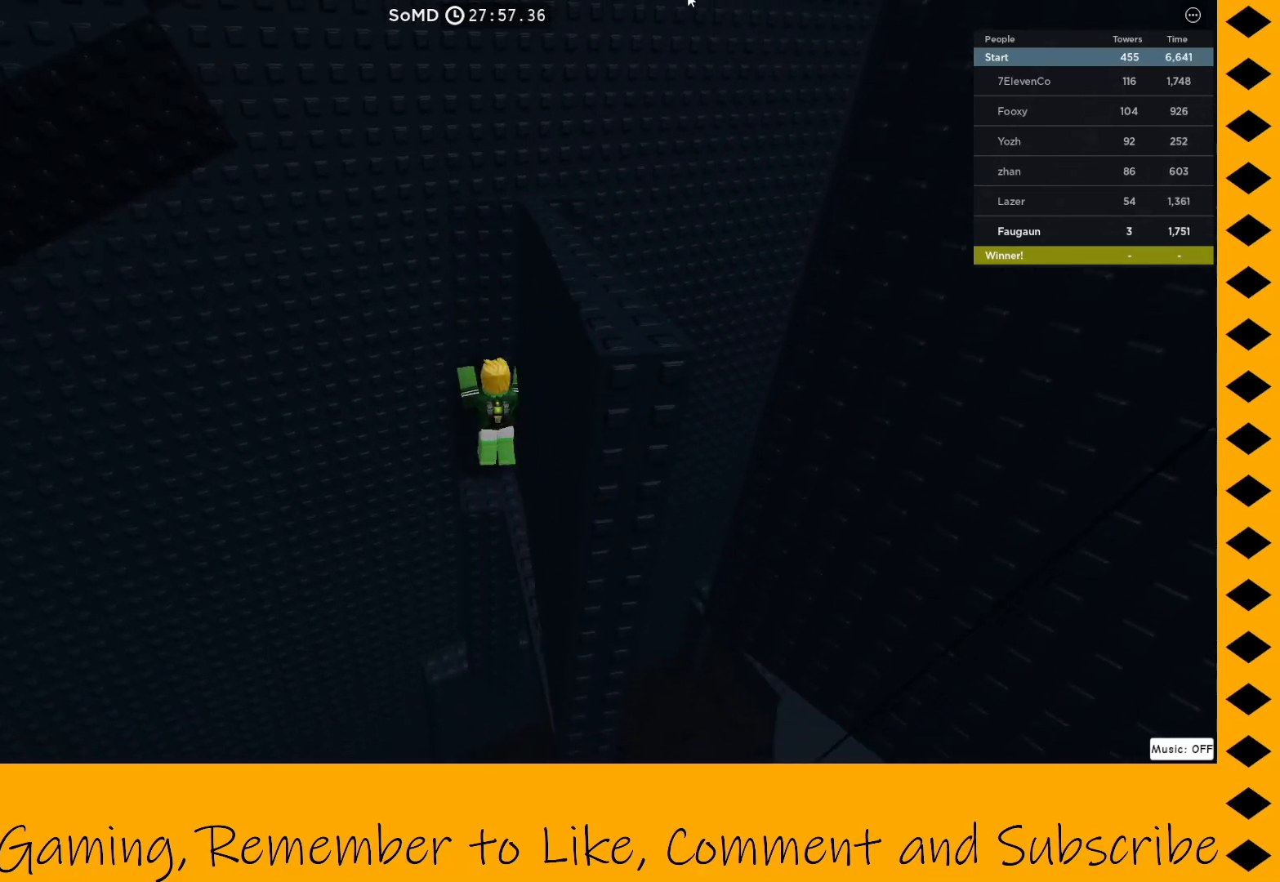
{"keys": ["space"], "mouse": ["right"], "events": [[150, "mouse_right", "down"]]}
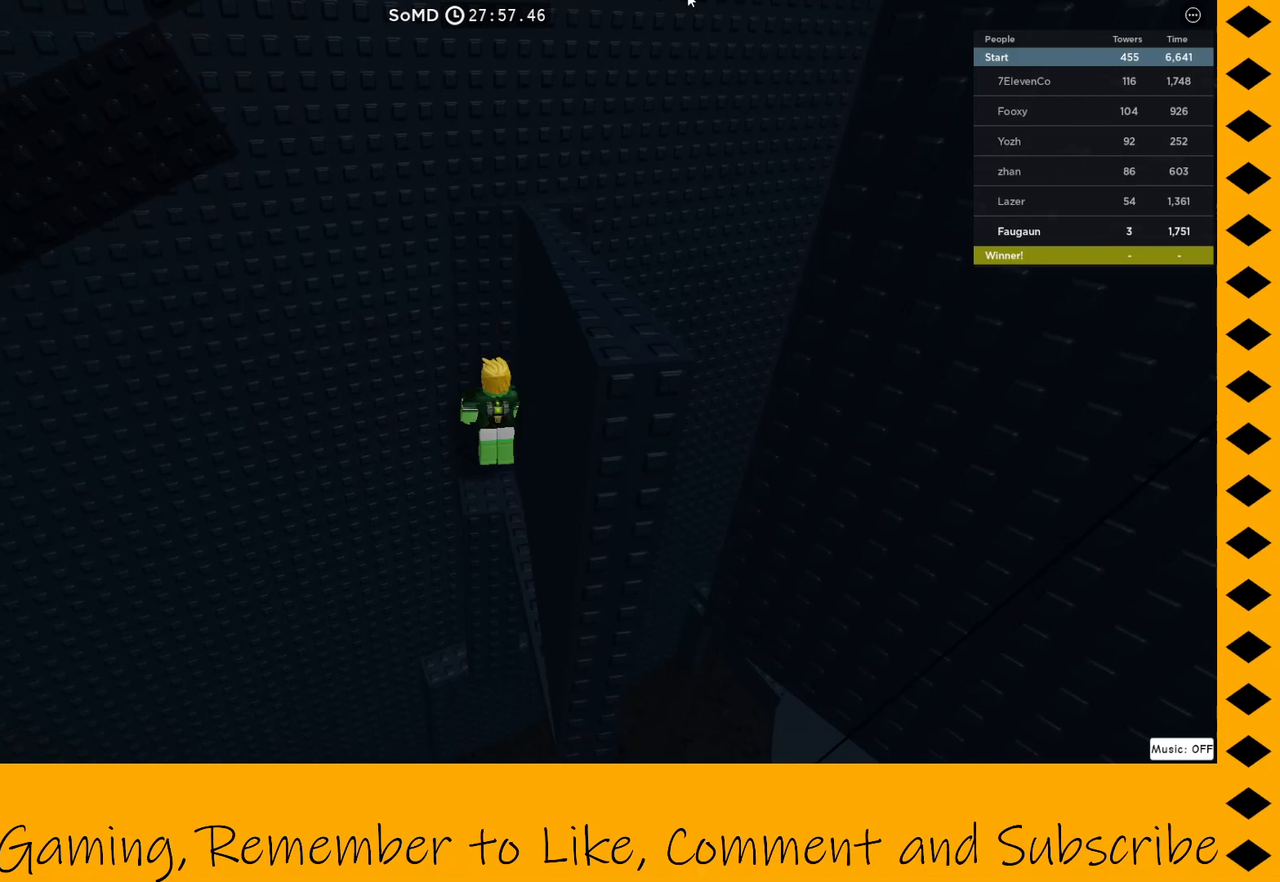
{"keys": ["space"], "mouse": [], "events": [[433, "mouse_right", "up"]]}
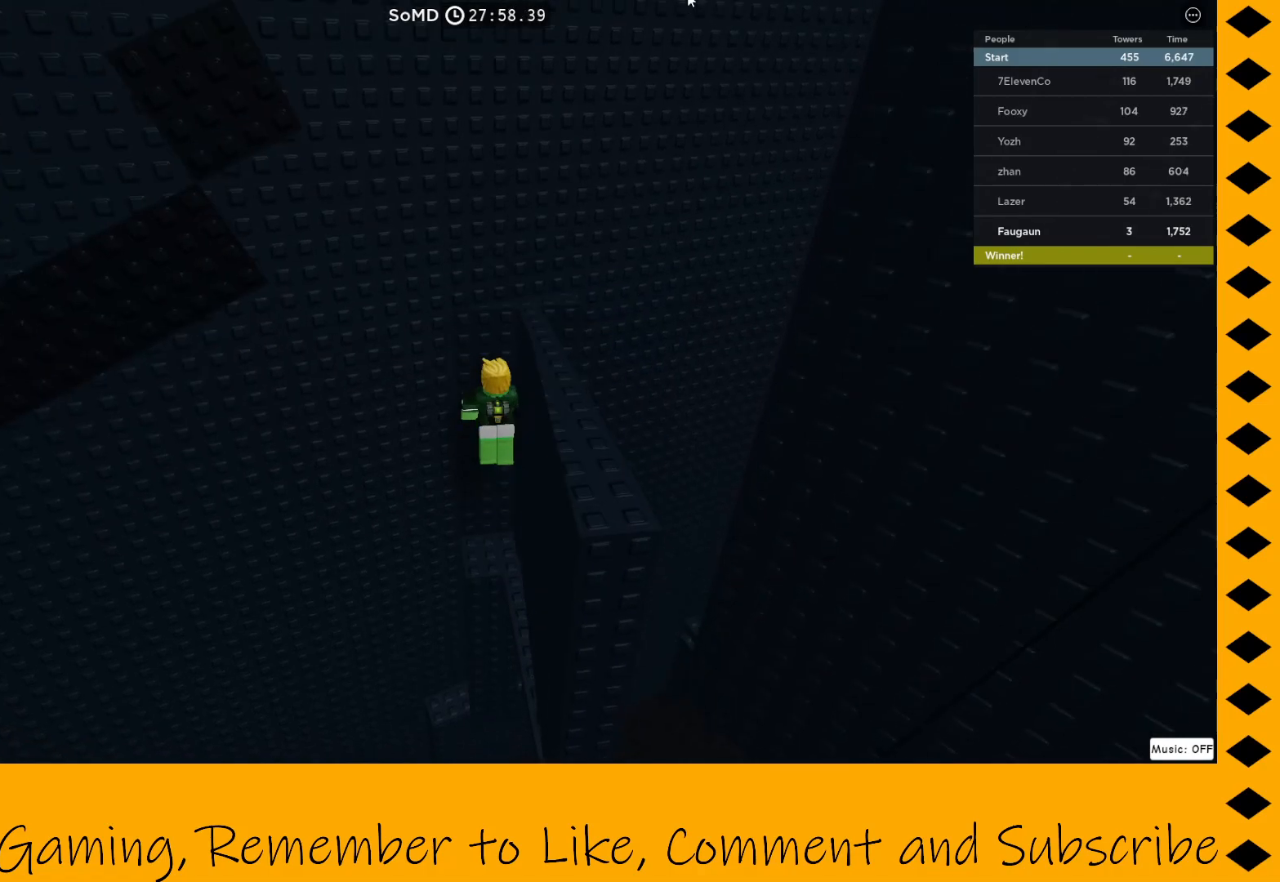
{"keys": ["space"], "mouse": [], "events": []}
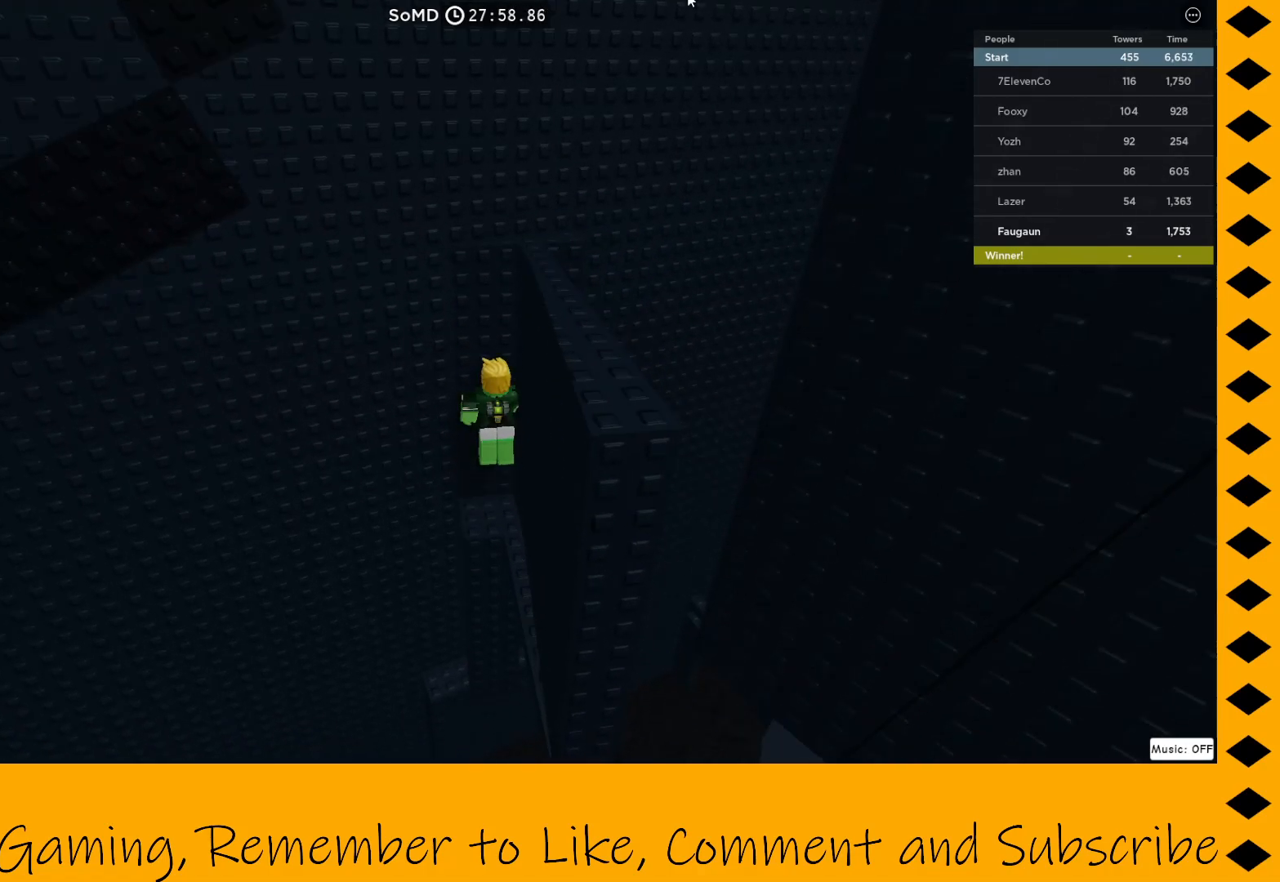
{"keys": ["space"], "mouse": [], "events": []}
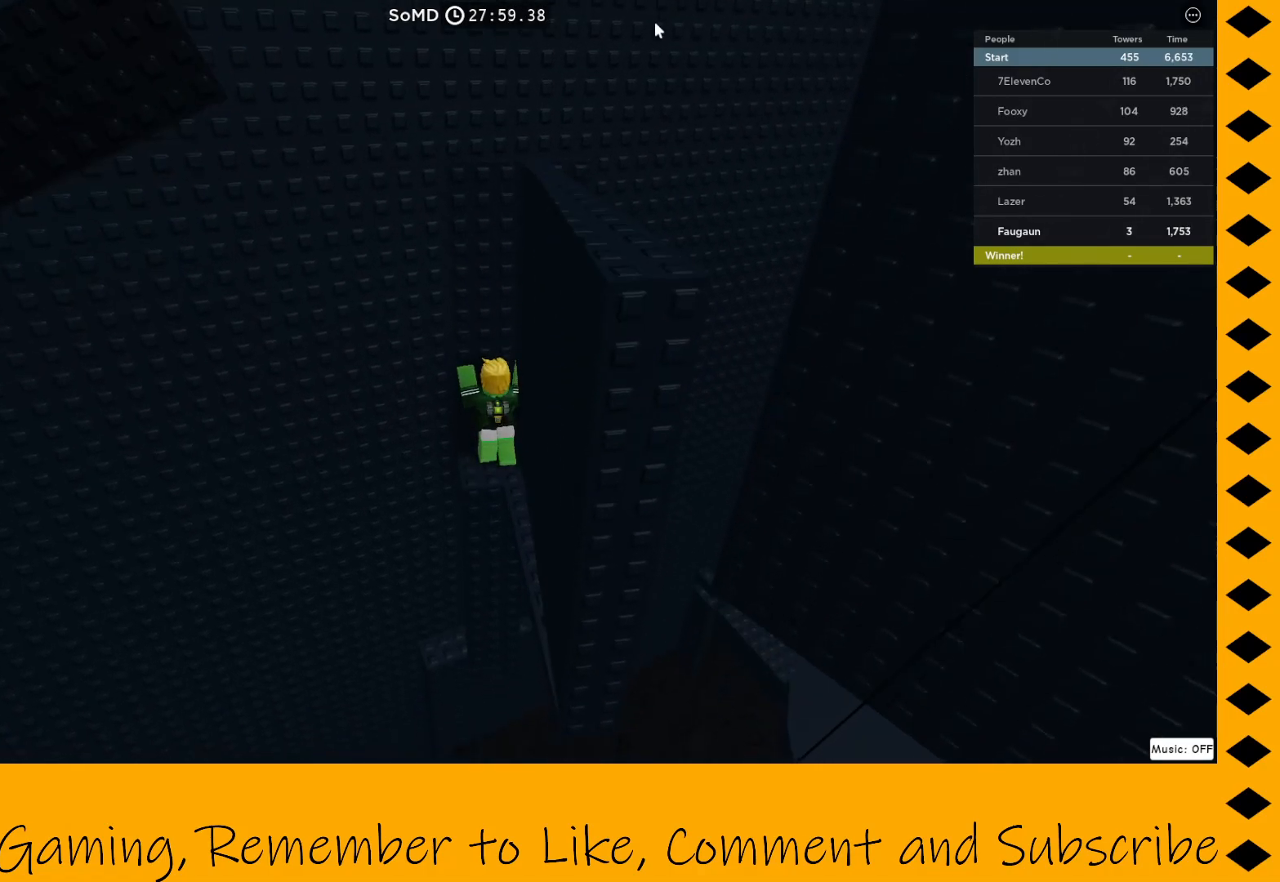
{"keys": ["space"], "mouse": [], "events": []}
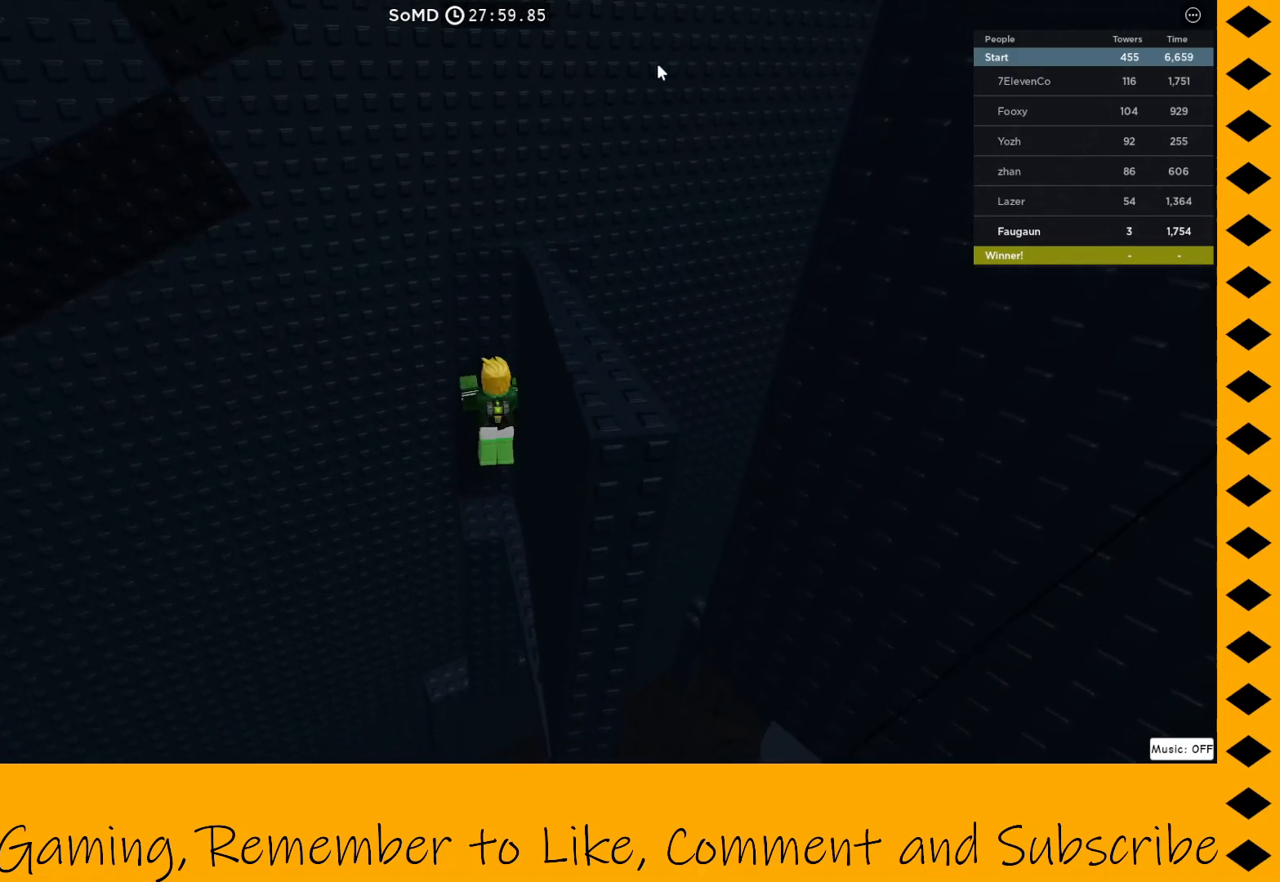
{"keys": ["space"], "mouse": [], "events": []}
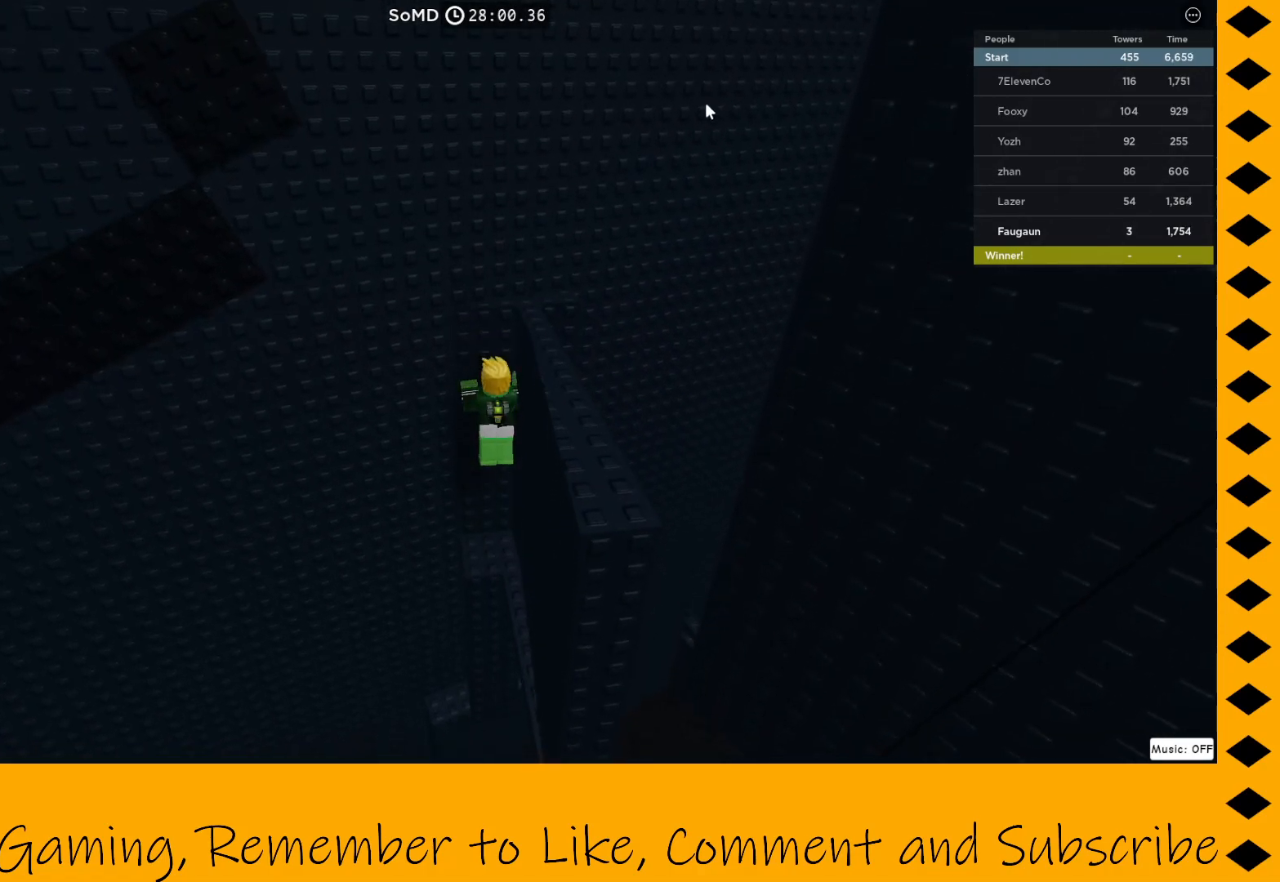
{"keys": [], "mouse": [], "events": [[383, "space", "up"]]}
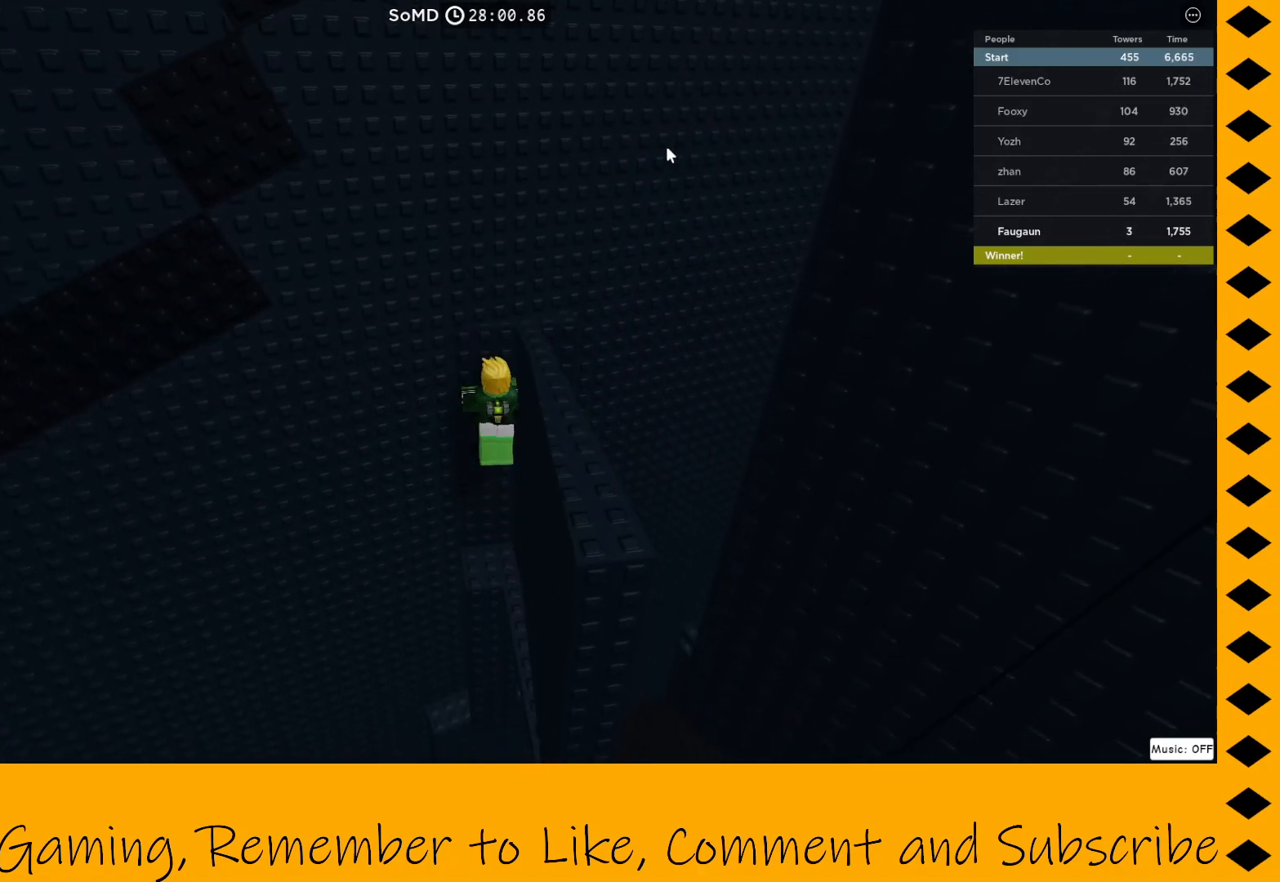
{"keys": [], "mouse": [], "events": [[217, "mouse_left", "down"], [300, "mouse_left", "up"]]}
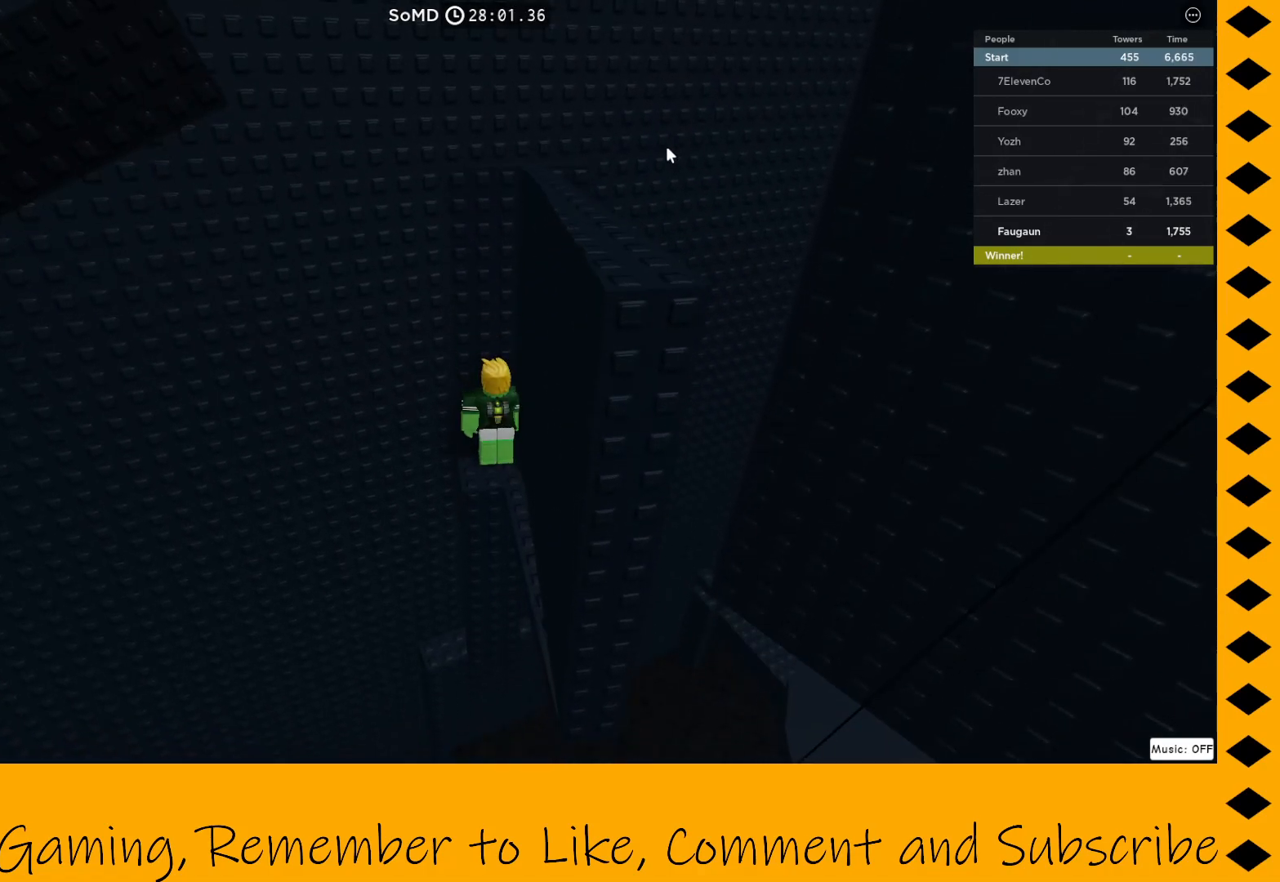
{"keys": ["w"], "mouse": [], "events": [[133, "w", "down"]]}
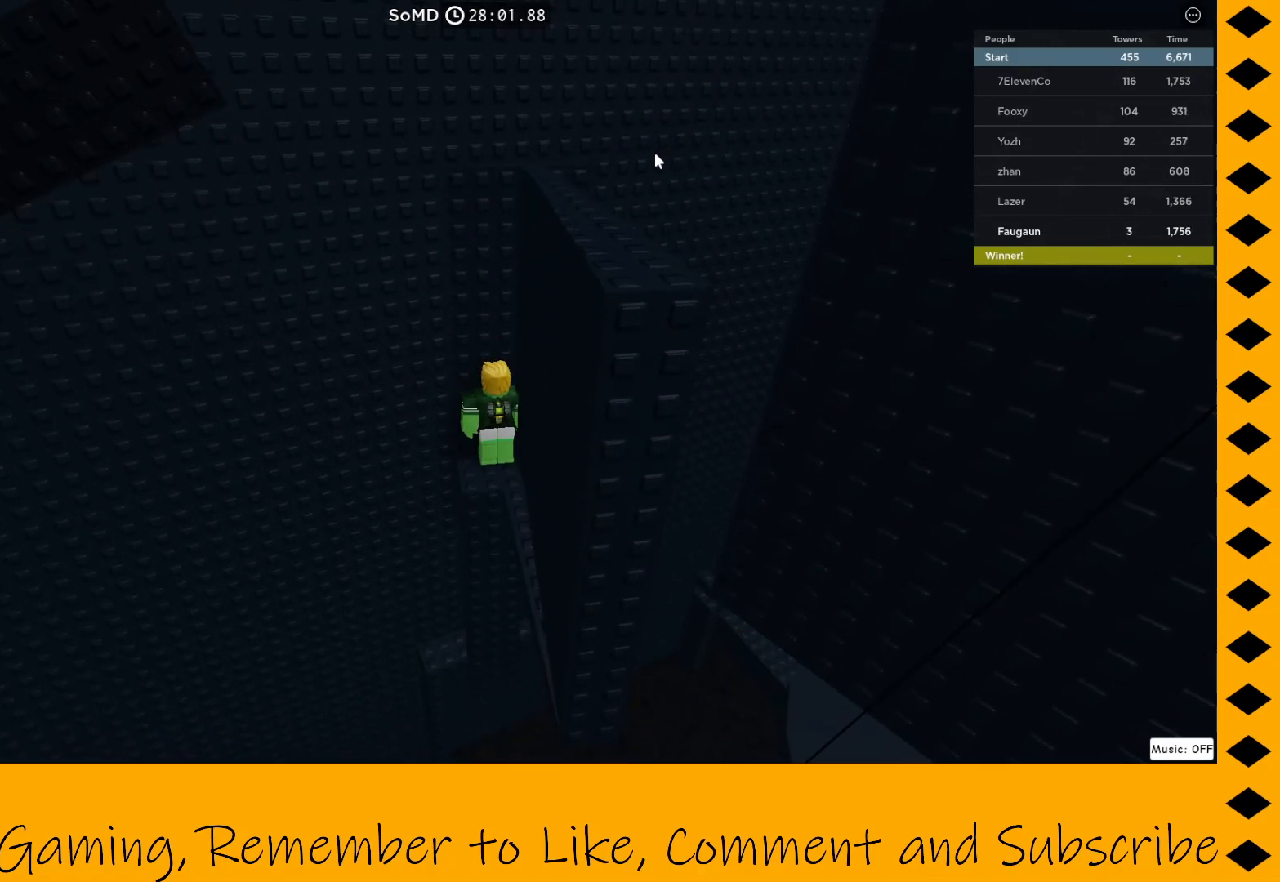
{"keys": [], "mouse": [], "events": [[50, "w", "up"]]}
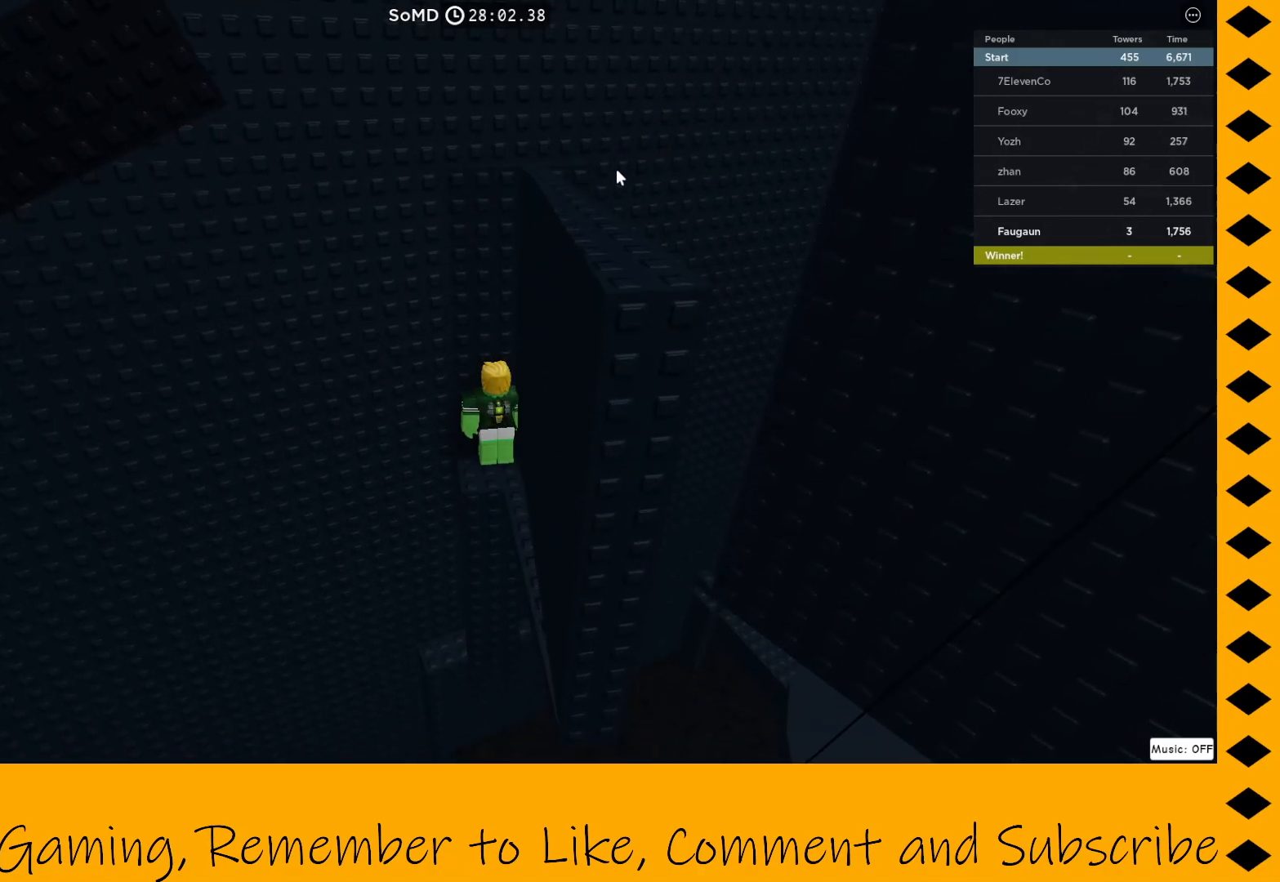
{"keys": [], "mouse": [], "events": []}
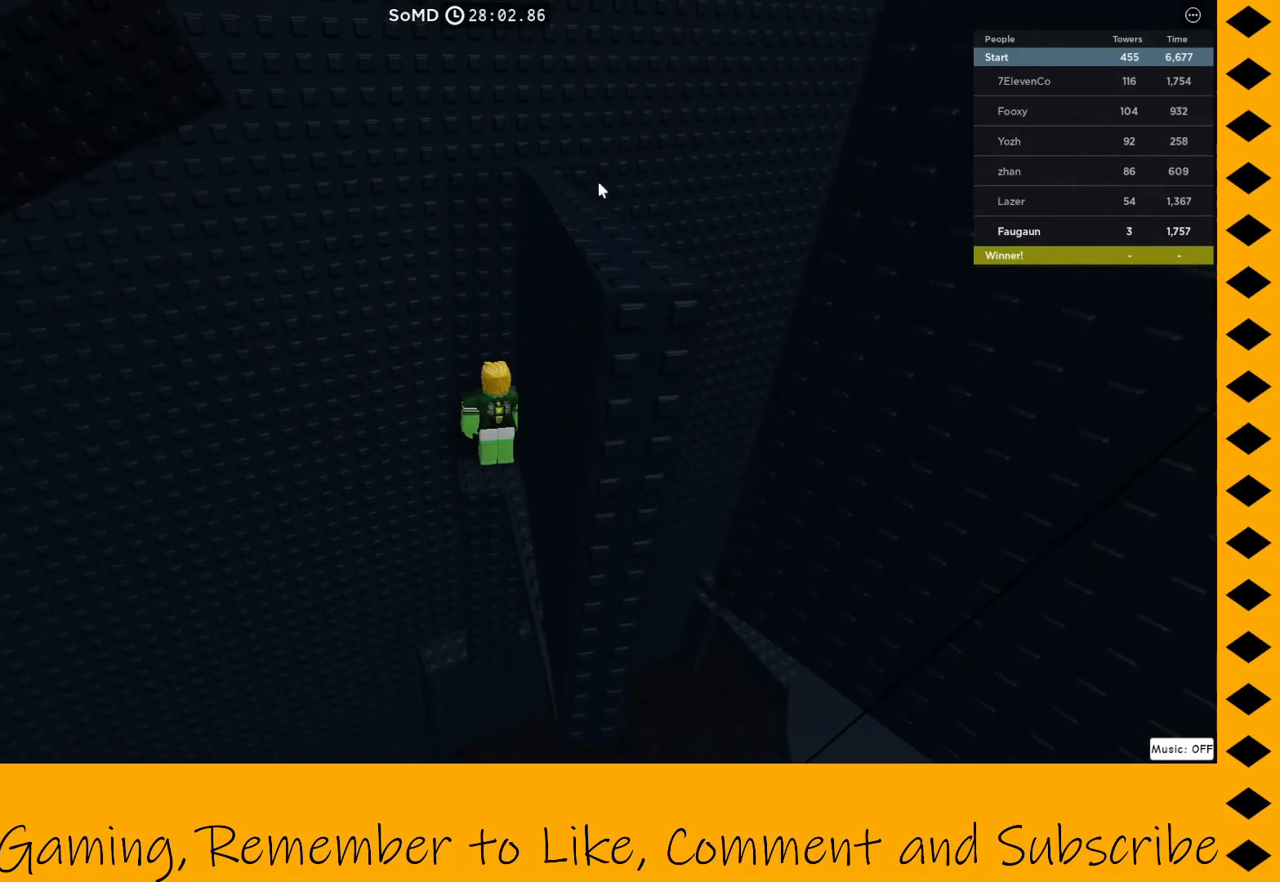
{"keys": [], "mouse": [], "events": [[83, "shift", "down"], [233, "shift", "up"]]}
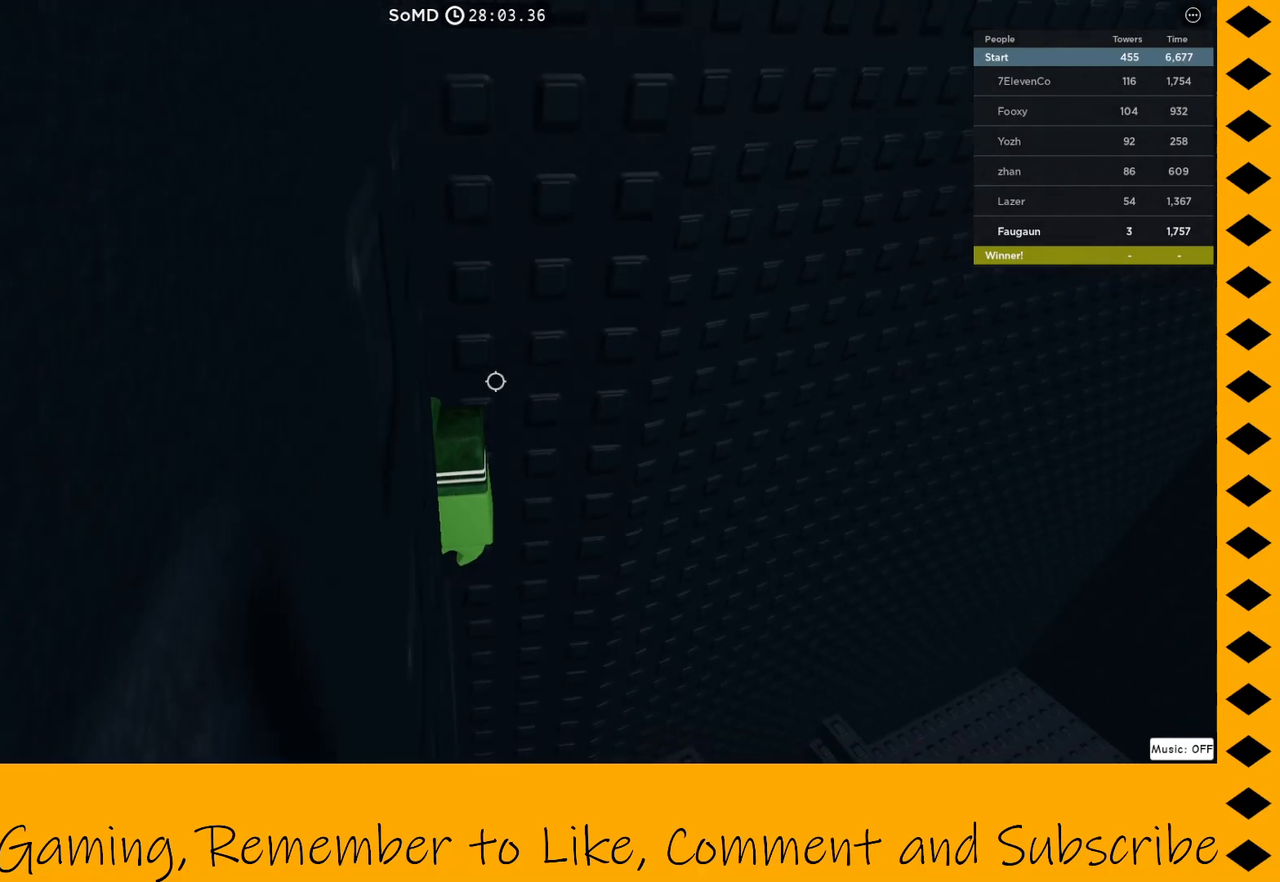
{"keys": ["w"], "mouse": [], "events": [[300, "w", "down"]]}
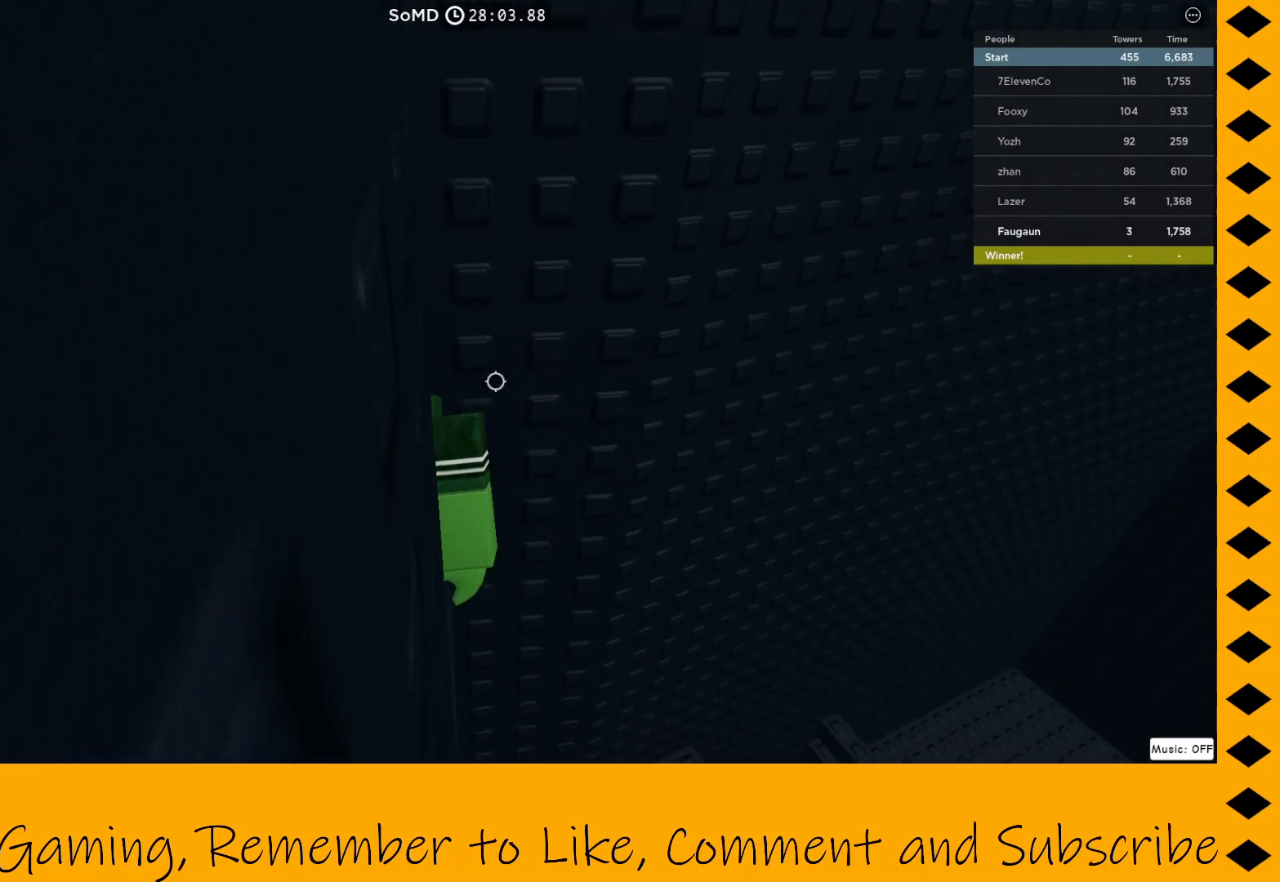
{"keys": [], "mouse": [], "events": [[250, "w", "up"]]}
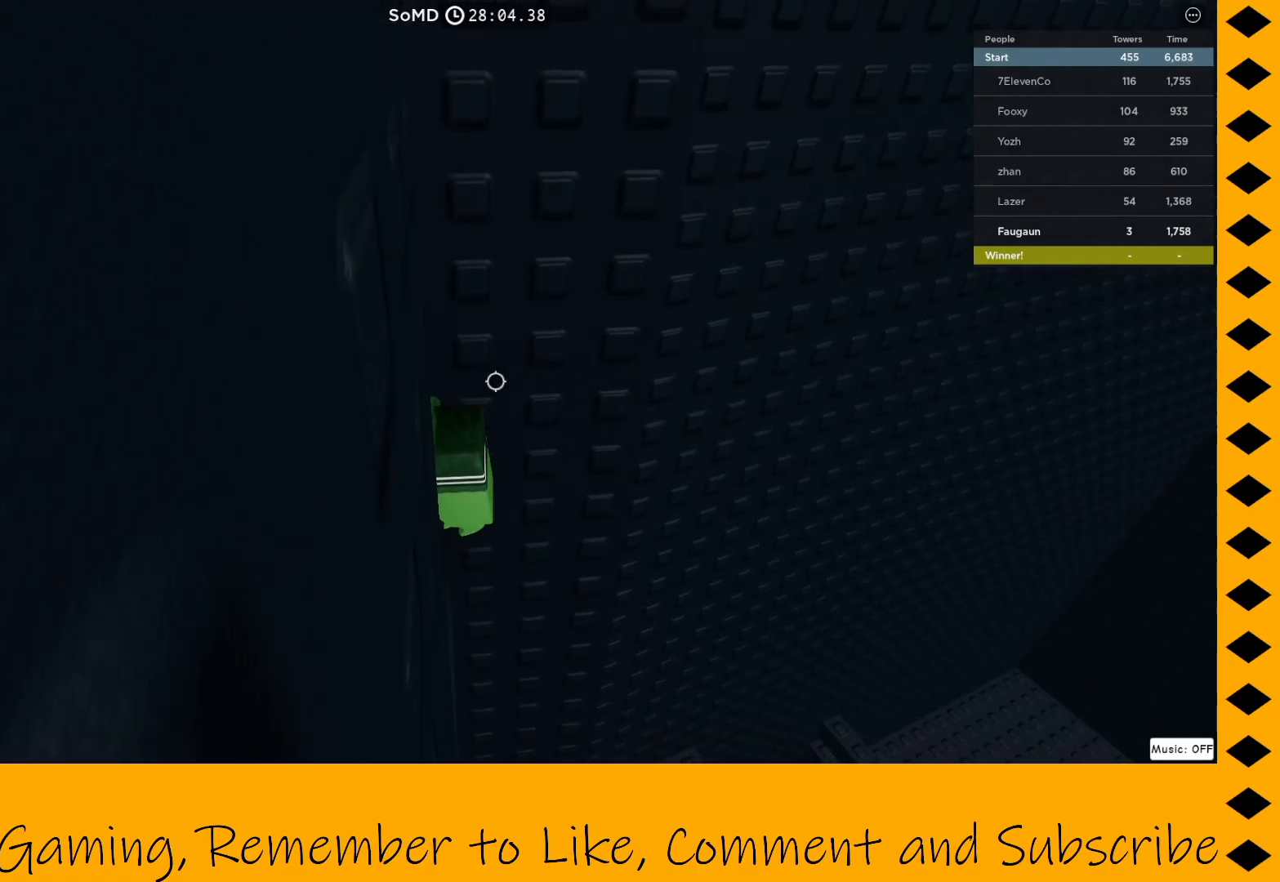
{"keys": [], "mouse": [], "events": [[83, "w", "down"], [317, "w", "up"]]}
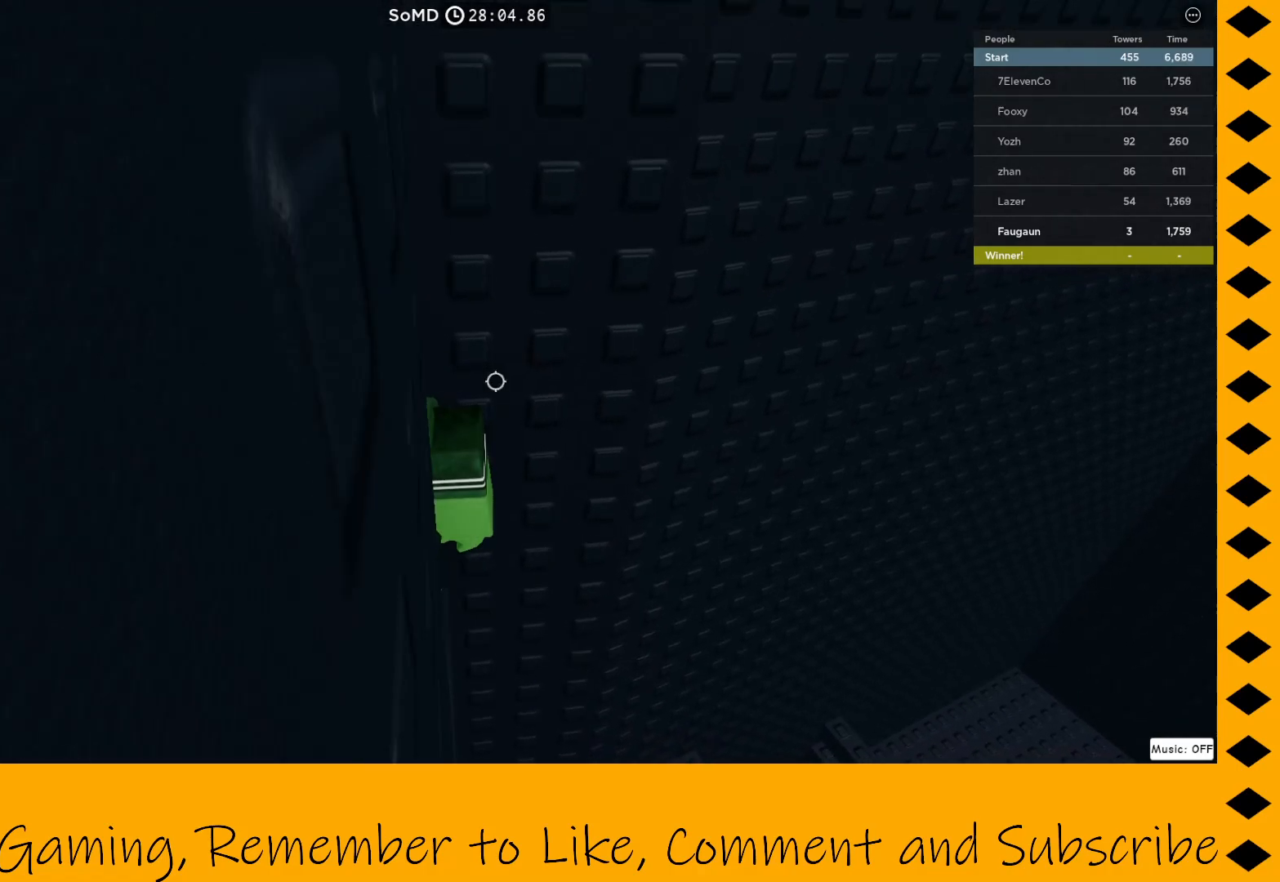
{"keys": [], "mouse": [], "events": []}
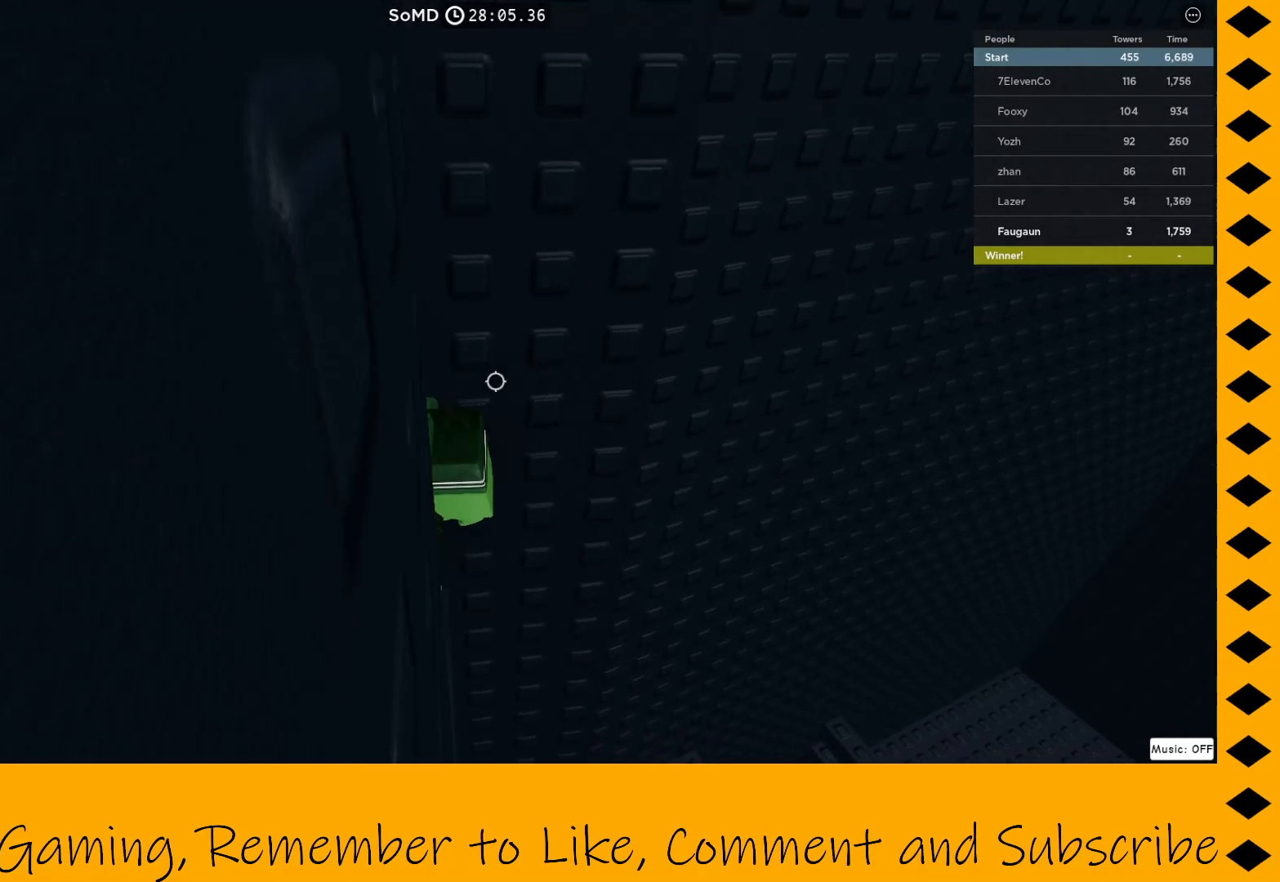
{"keys": [], "mouse": [], "events": []}
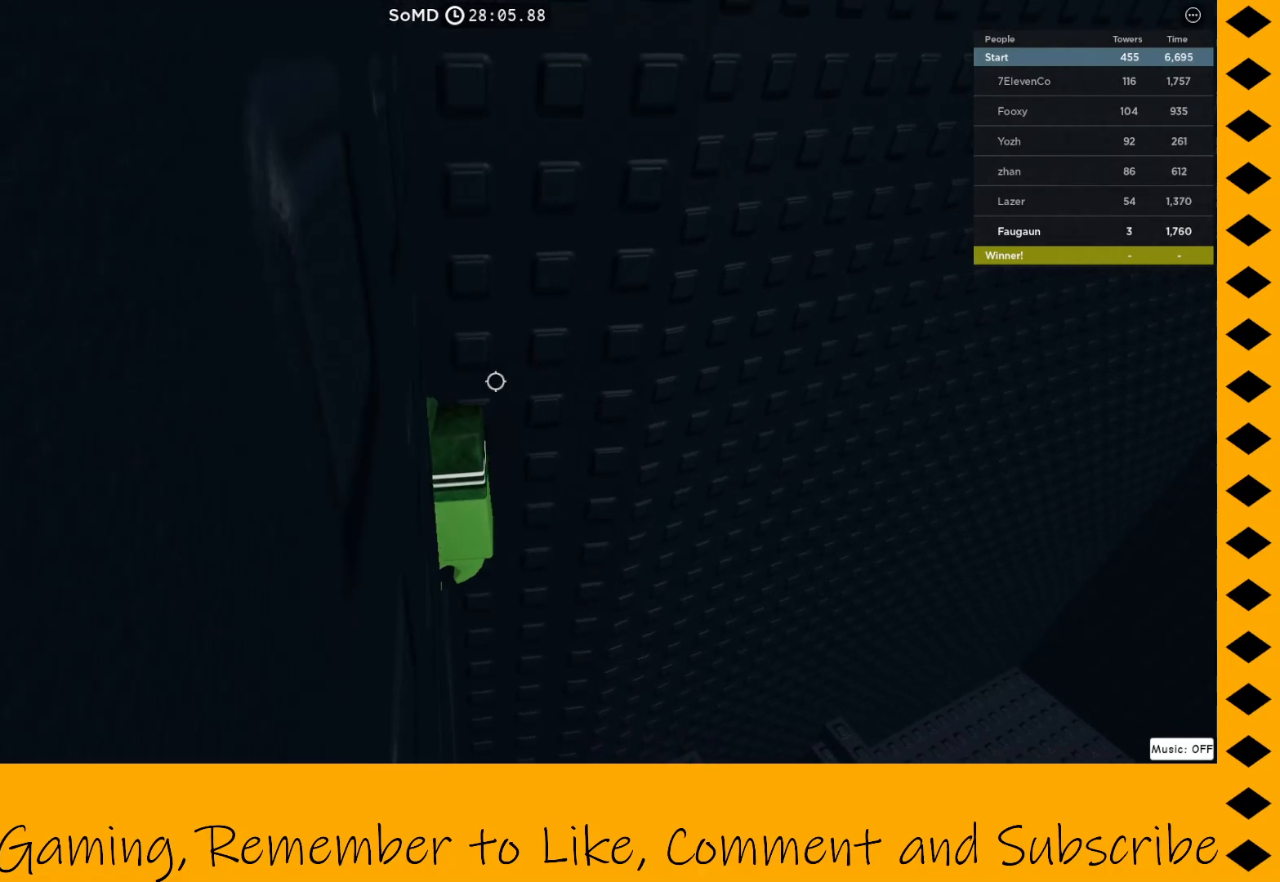
{"keys": [], "mouse": [], "events": []}
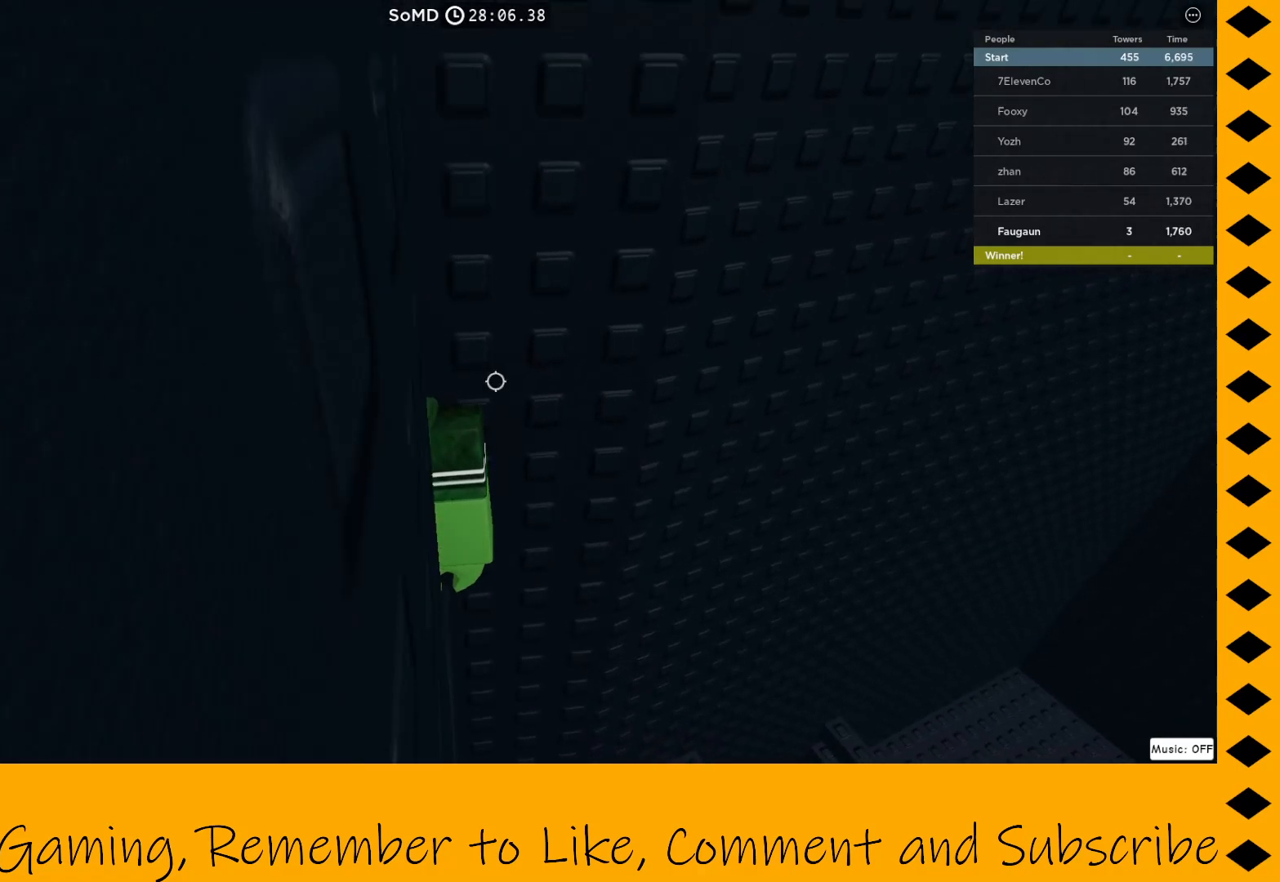
{"keys": [], "mouse": [], "events": []}
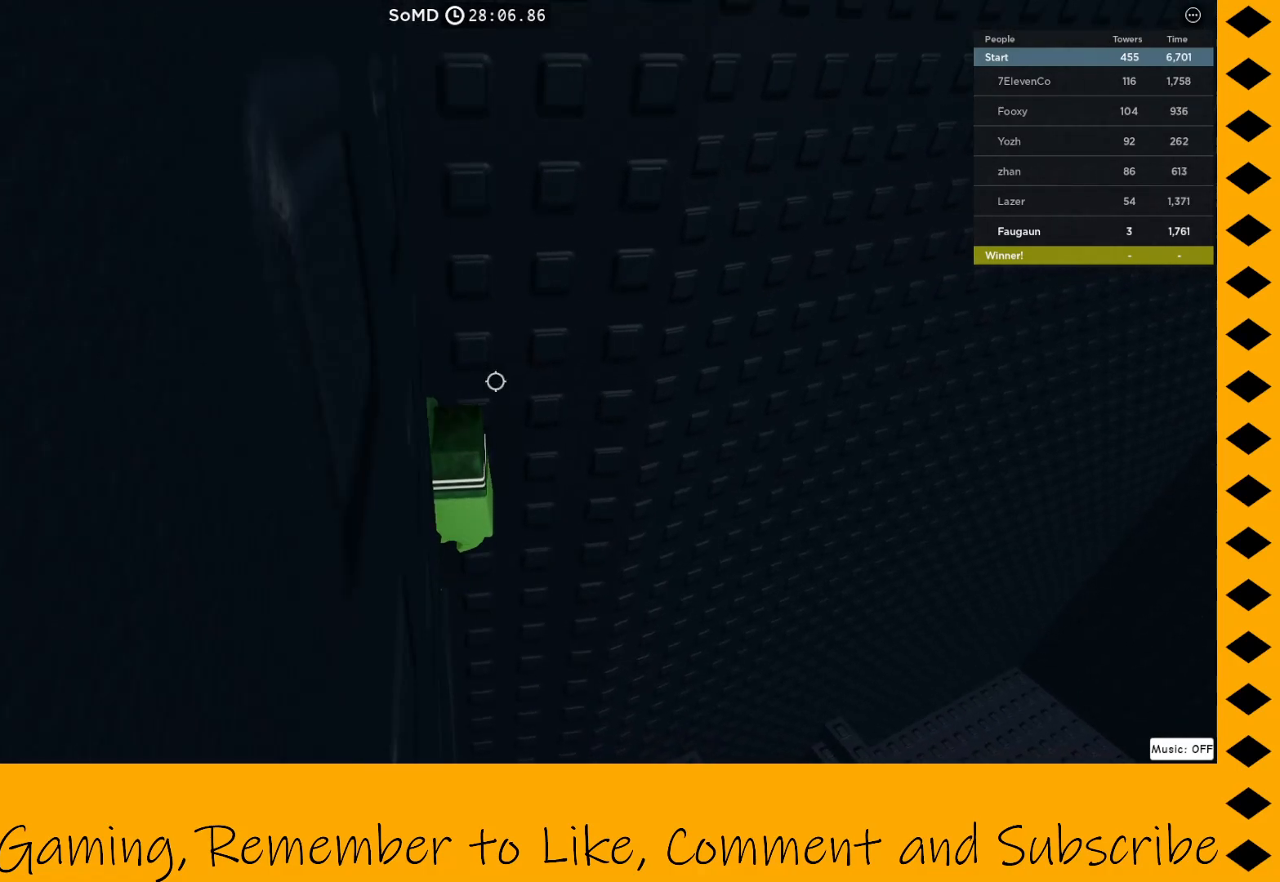
{"keys": [], "mouse": [], "events": [[350, "shift", "down"], [433, "shift", "up"]]}